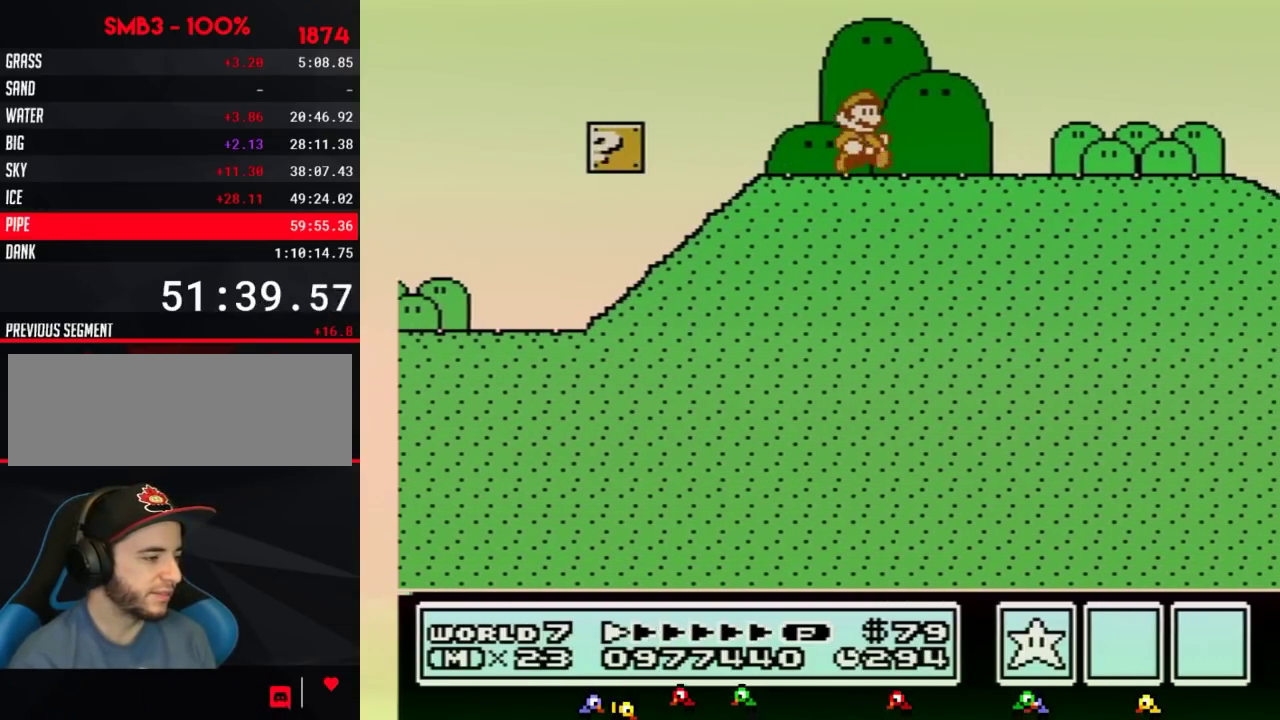
Gameplay with a controller (Nintendo layout); each line is a JSON object with the inputs held at the frame after it. "events" lists button and stick changes between this image and that frame as [ms after this image, input, new state], when the widget could be followed in between. Not read: L3 R3.
{"buttons": ["B", "DPAD_RIGHT"], "events": []}
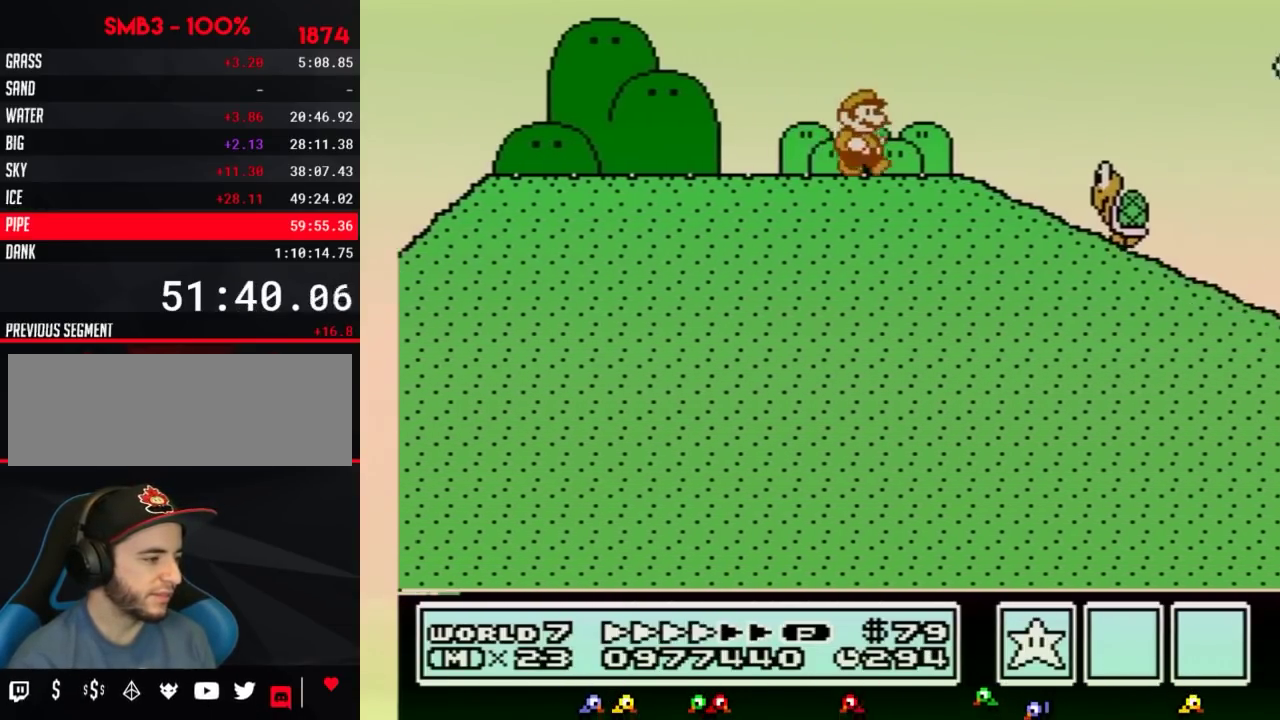
{"buttons": ["A", "B", "DPAD_RIGHT"], "events": [[417, "A", "down"]]}
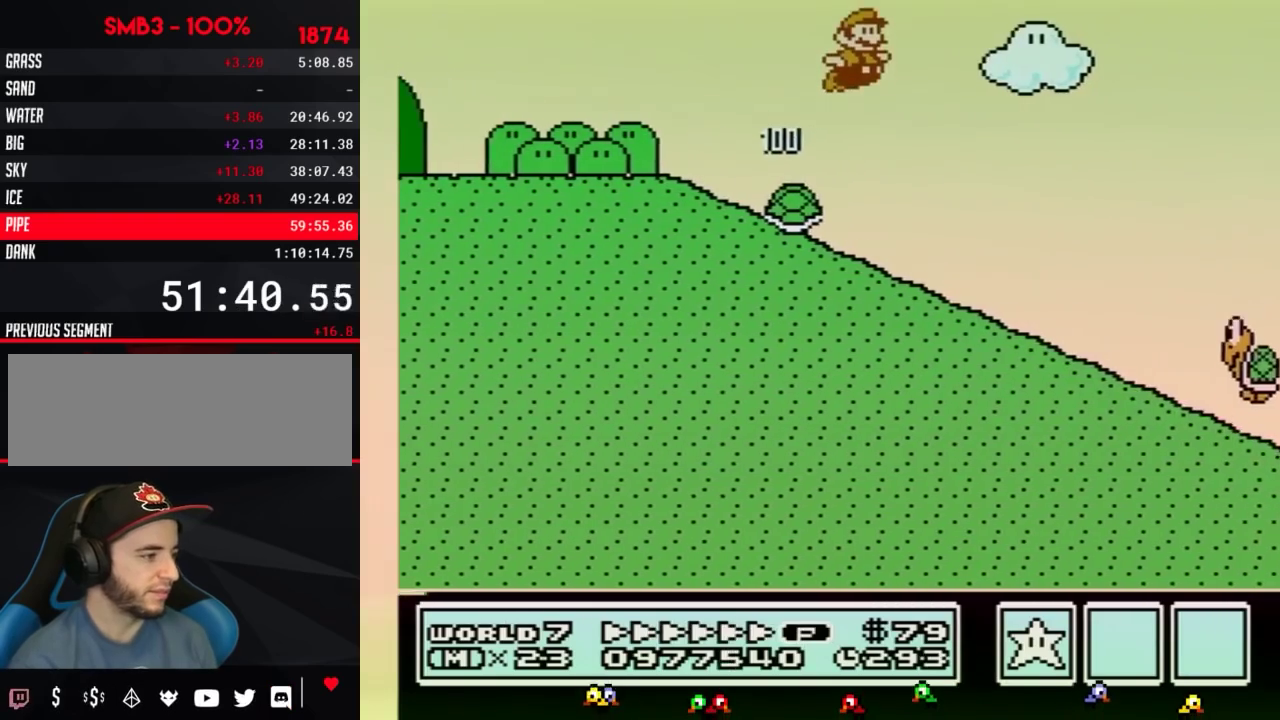
{"buttons": ["B", "DPAD_RIGHT"], "events": [[50, "A", "up"]]}
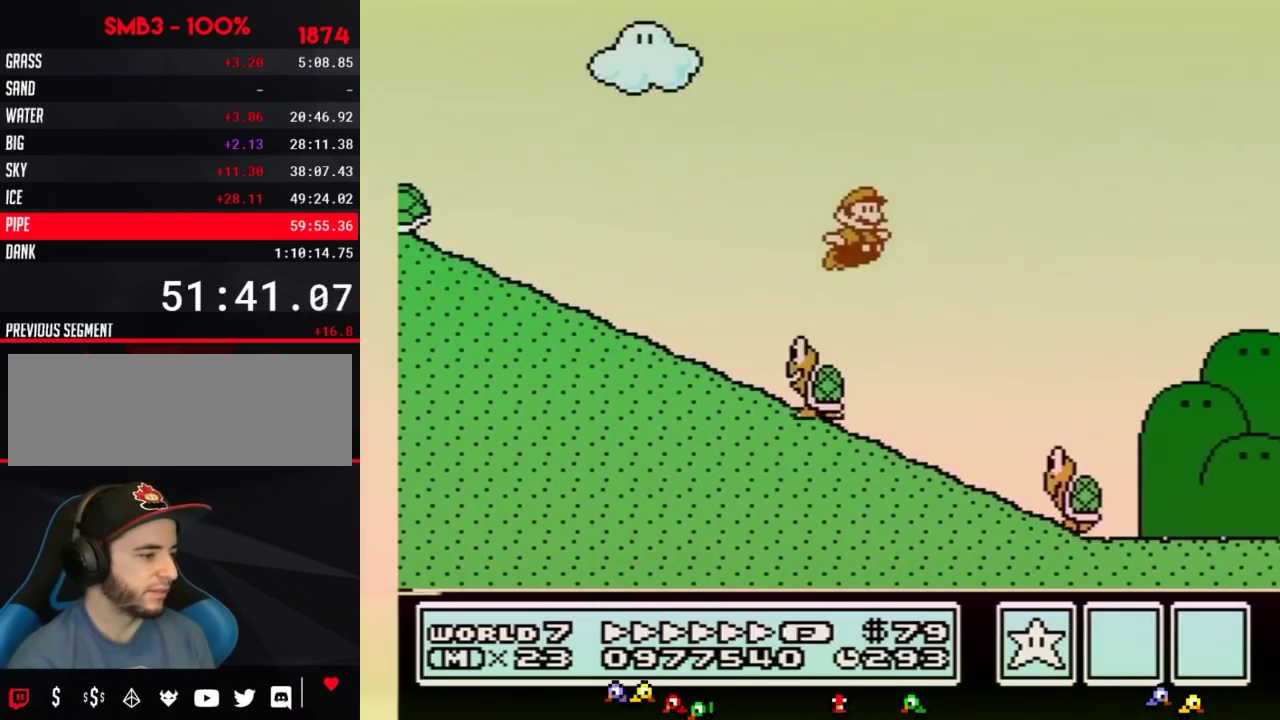
{"buttons": ["A", "B", "DPAD_RIGHT"], "events": [[300, "DPAD_LEFT", "down"], [300, "DPAD_RIGHT", "up"], [350, "A", "down"], [417, "DPAD_LEFT", "up"], [450, "DPAD_RIGHT", "down"]]}
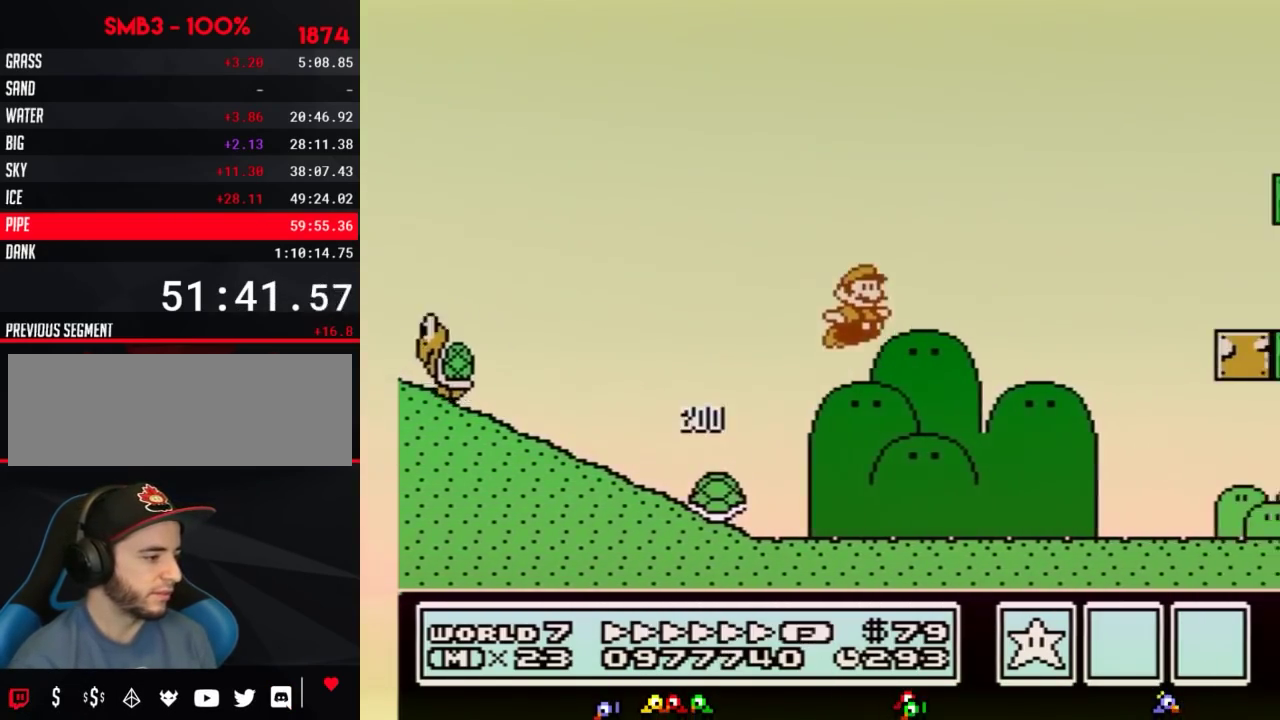
{"buttons": ["A", "B", "DPAD_RIGHT"], "events": []}
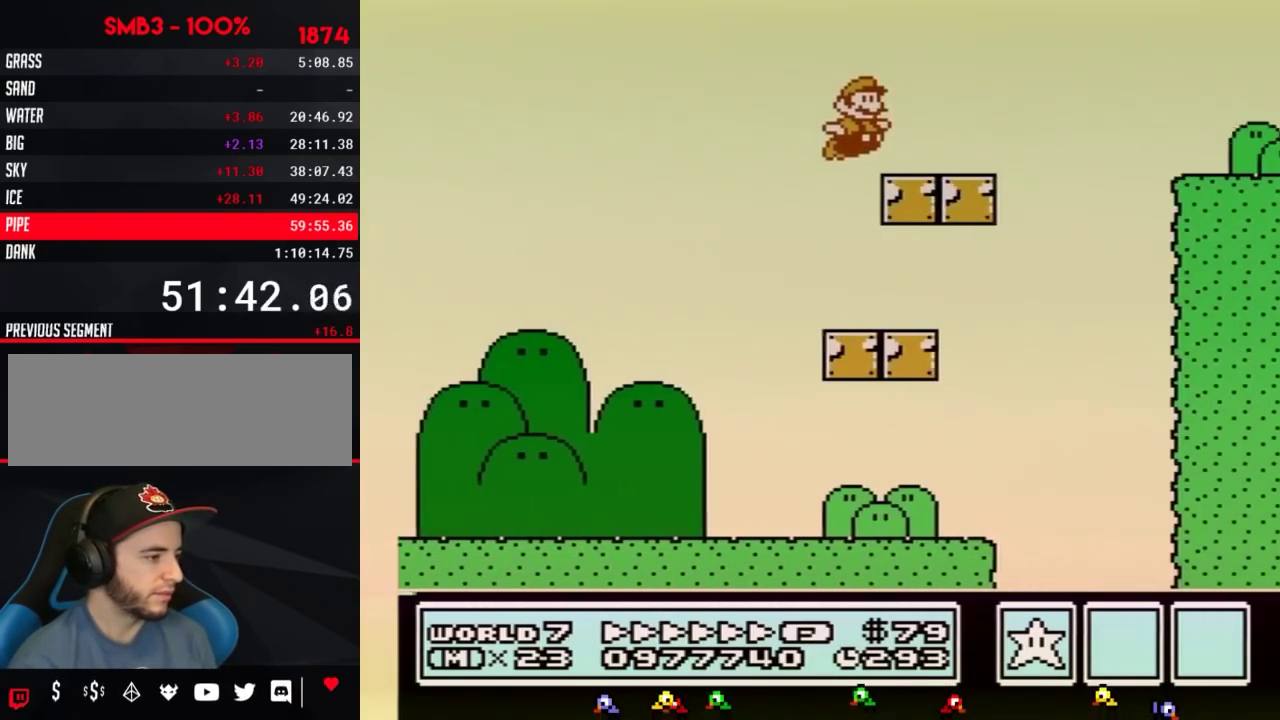
{"buttons": ["A", "B", "DPAD_RIGHT"], "events": [[50, "A", "up"], [267, "A", "down"]]}
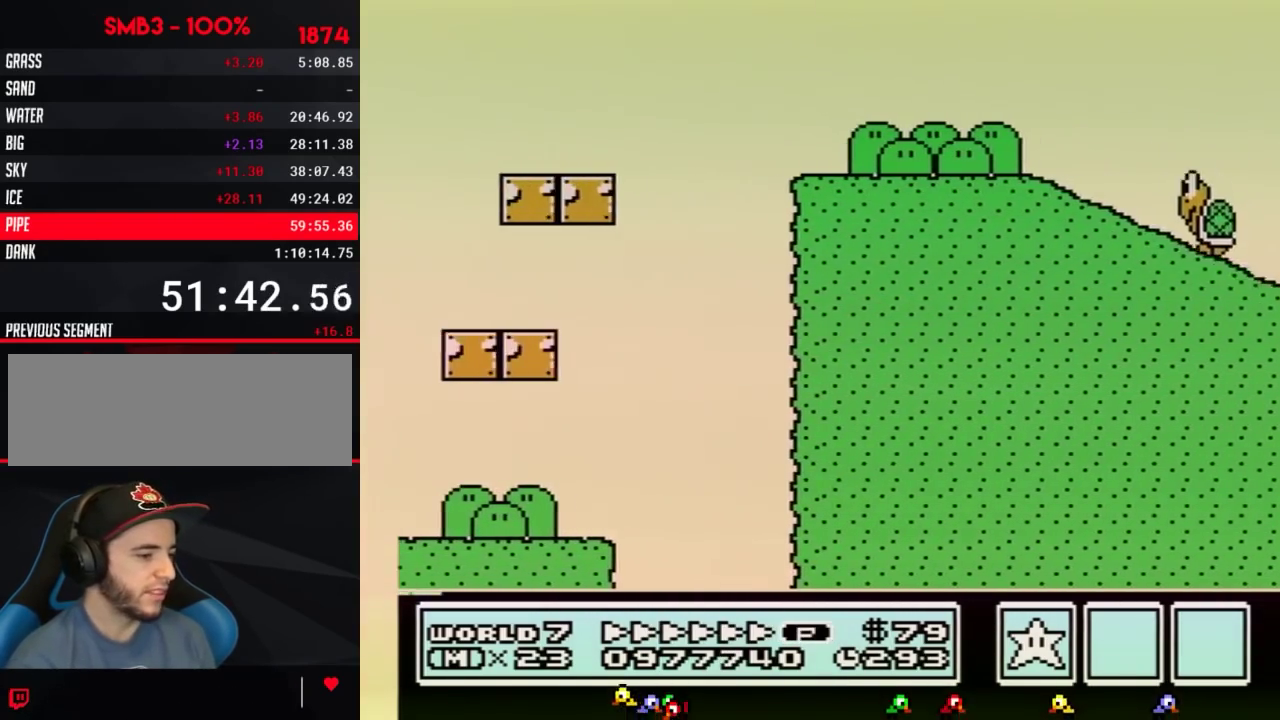
{"buttons": ["A", "B", "DPAD_RIGHT"], "events": []}
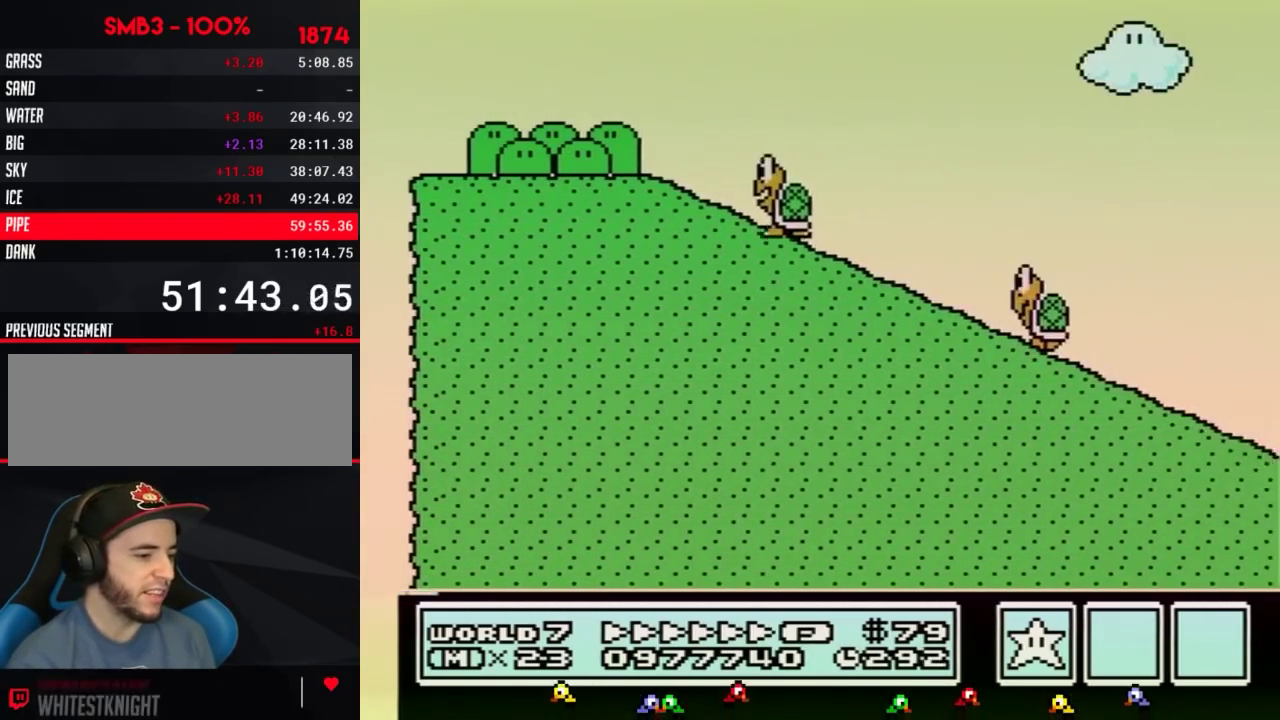
{"buttons": ["A", "B", "DPAD_RIGHT"], "events": []}
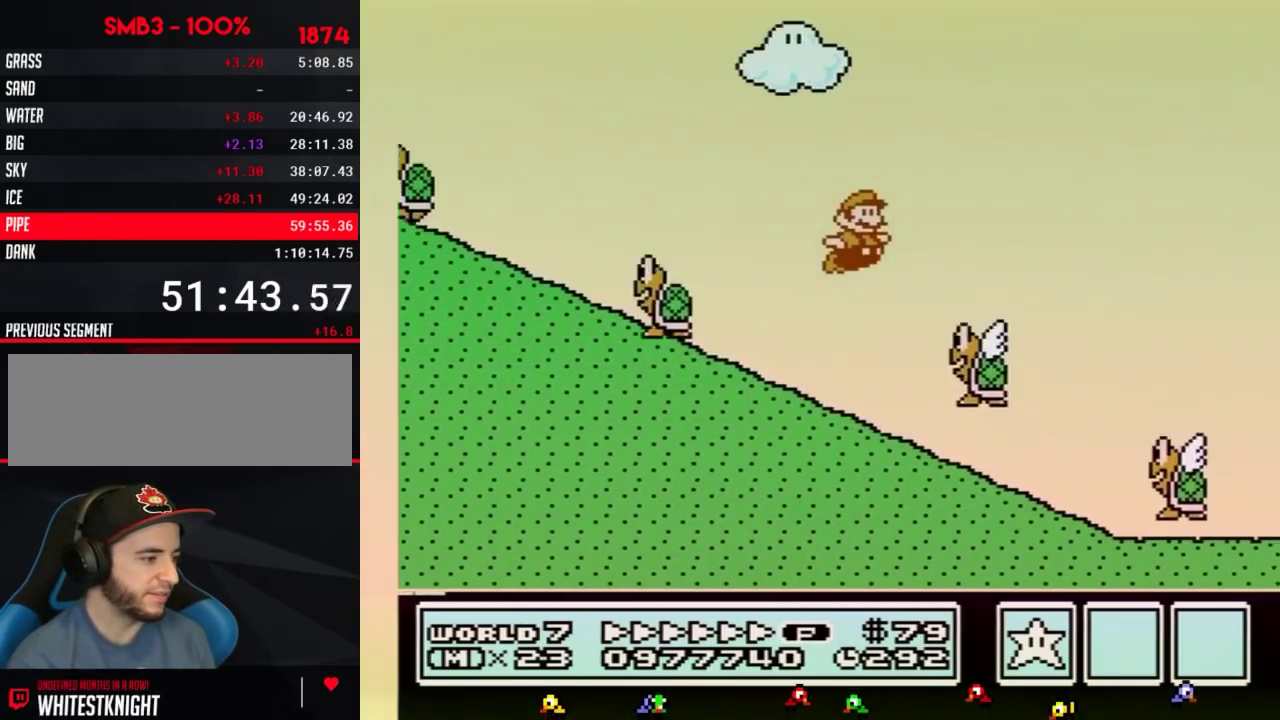
{"buttons": ["A", "B", "DPAD_RIGHT"], "events": []}
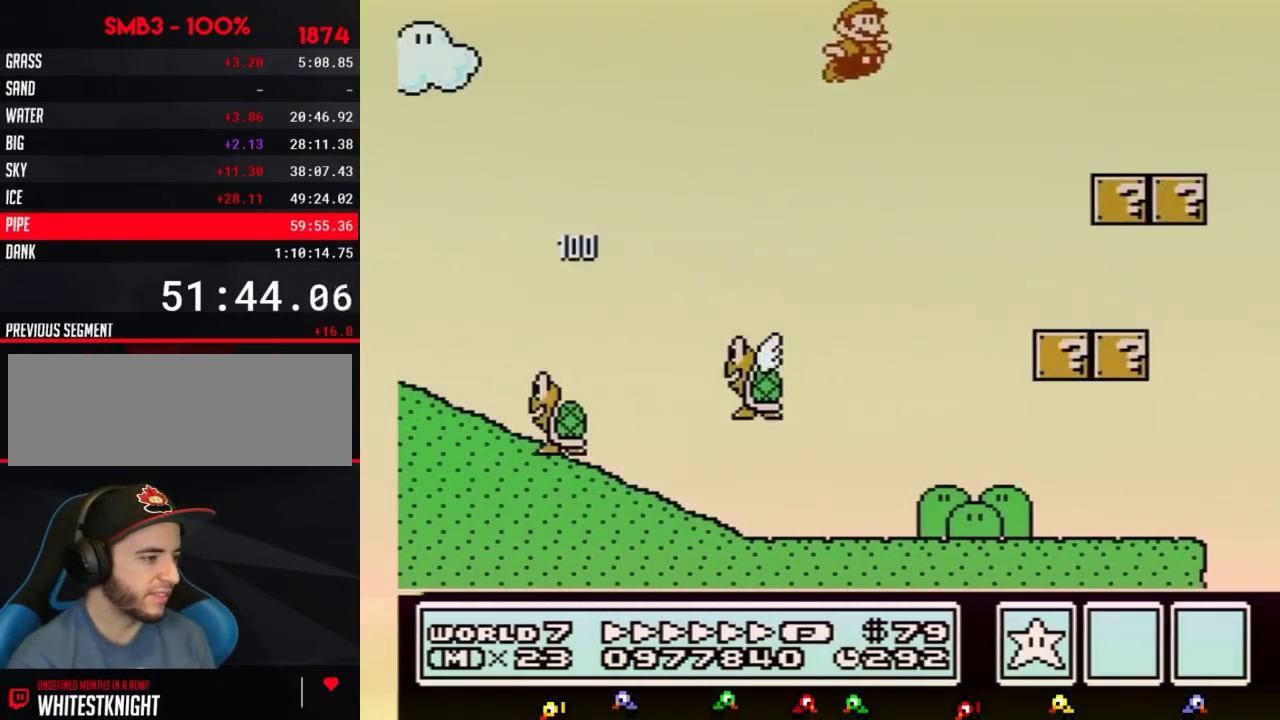
{"buttons": ["B", "DPAD_RIGHT"], "events": [[117, "A", "up"]]}
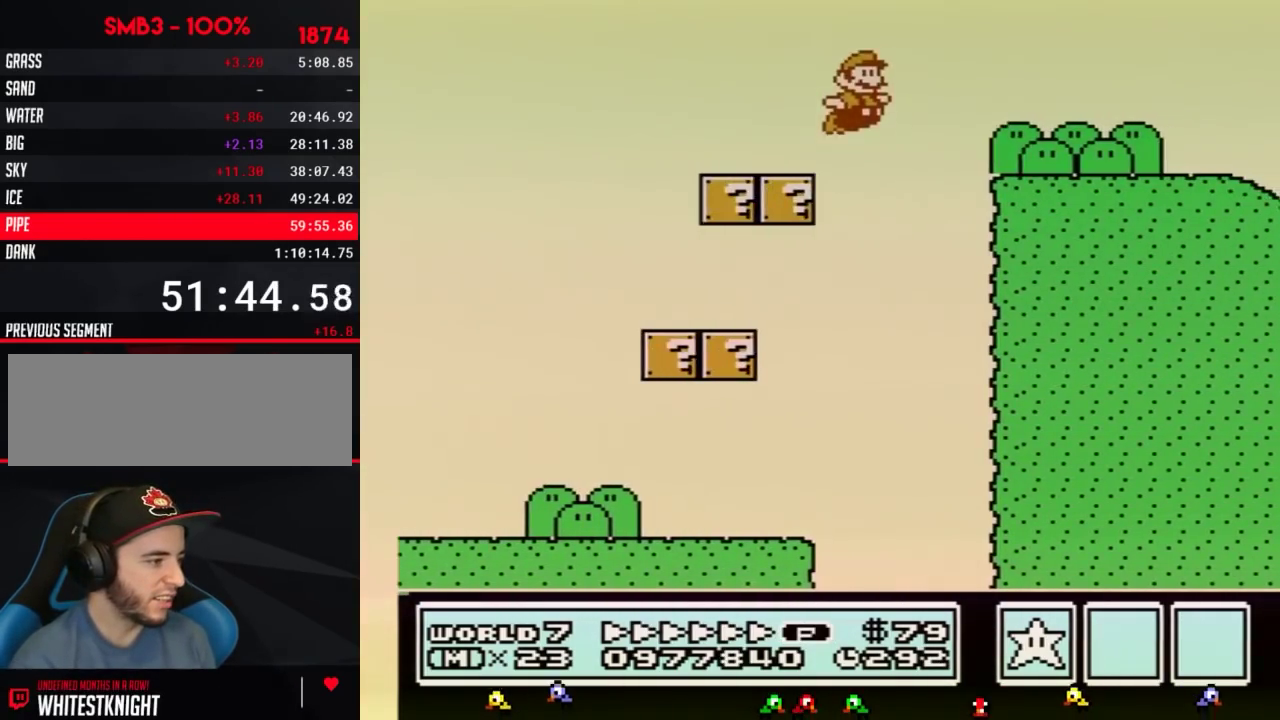
{"buttons": ["A", "B", "DPAD_RIGHT"], "events": [[67, "A", "down"]]}
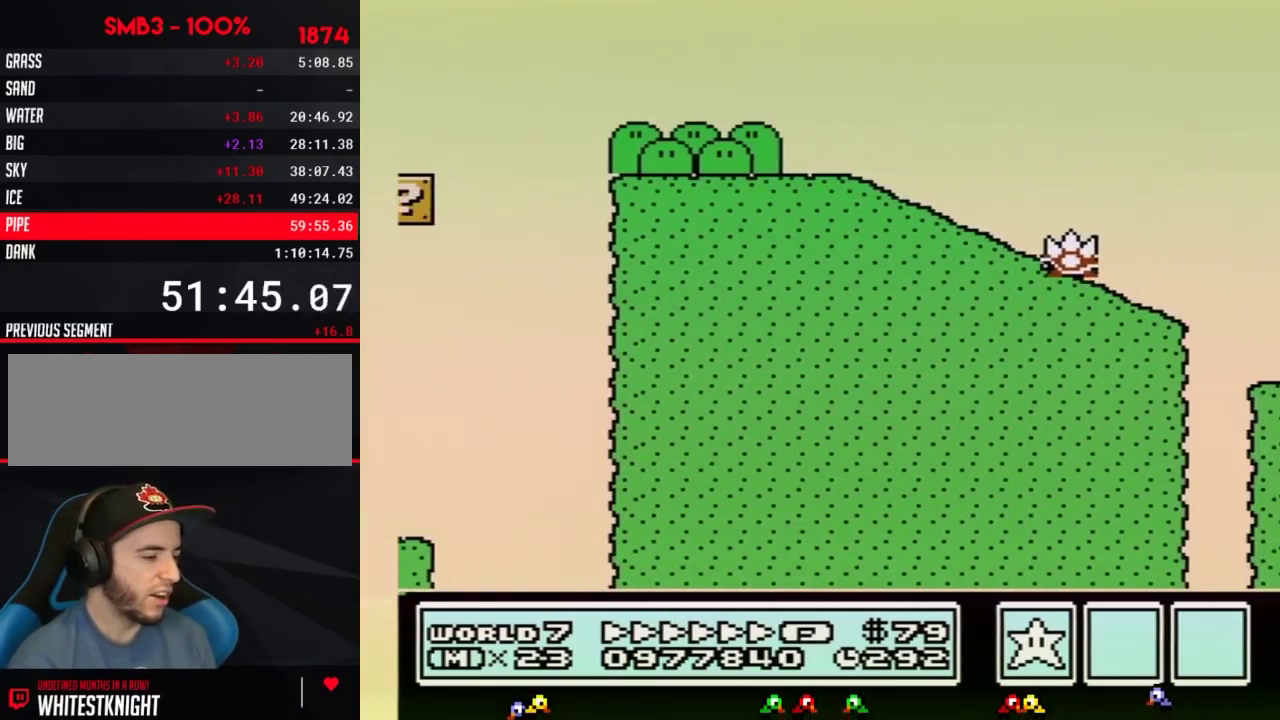
{"buttons": ["A", "B", "DPAD_RIGHT"], "events": []}
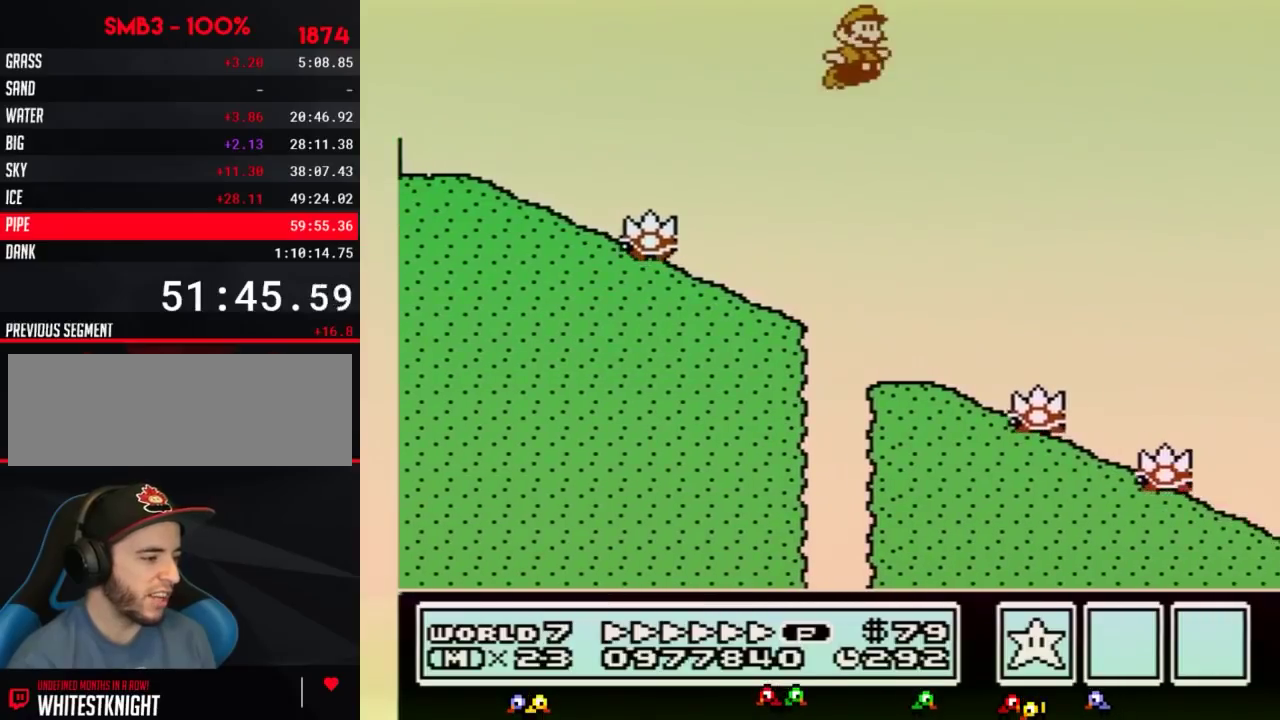
{"buttons": ["A", "B", "DPAD_RIGHT"], "events": []}
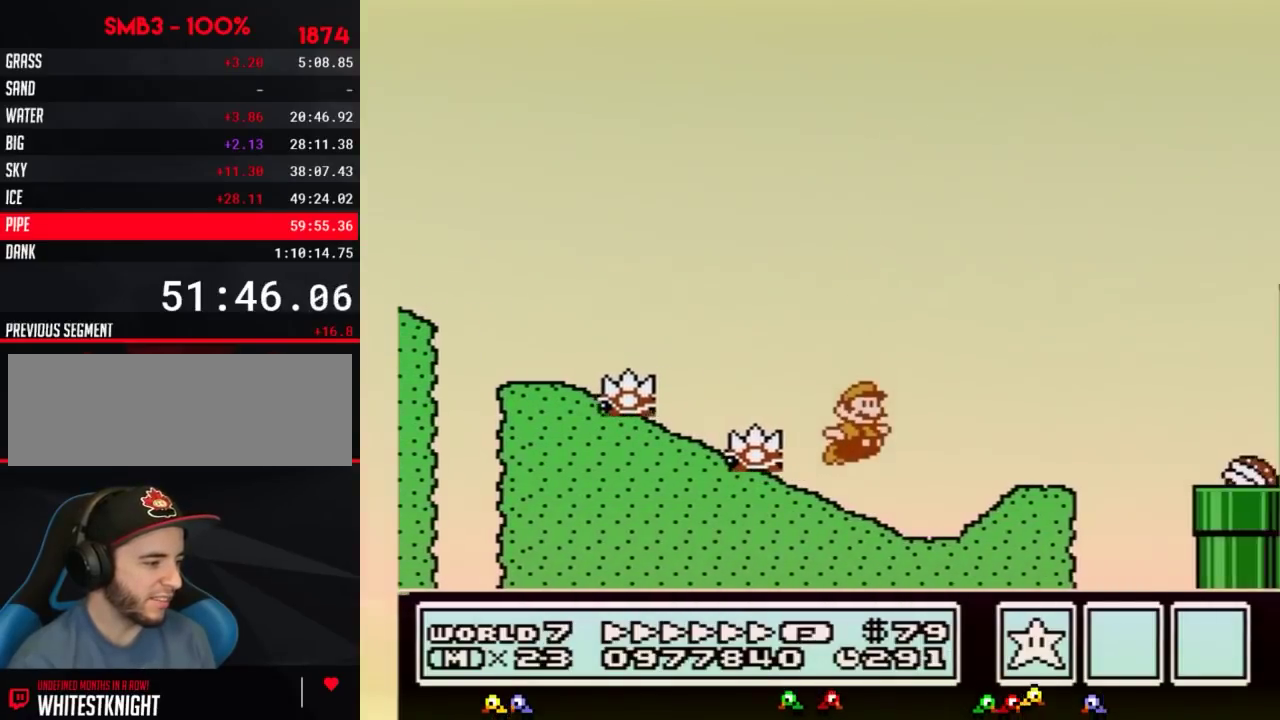
{"buttons": ["B", "DPAD_RIGHT"], "events": [[83, "A", "up"], [267, "A", "down"], [450, "A", "up"]]}
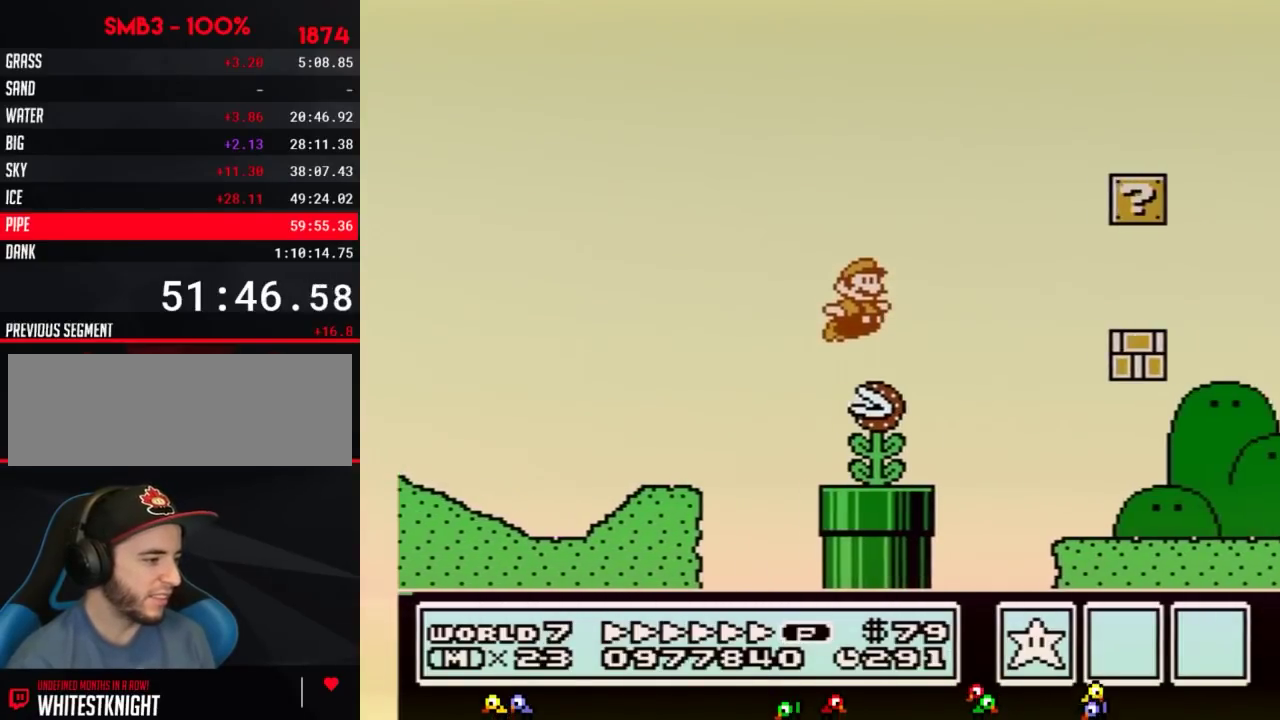
{"buttons": ["B", "DPAD_RIGHT"], "events": []}
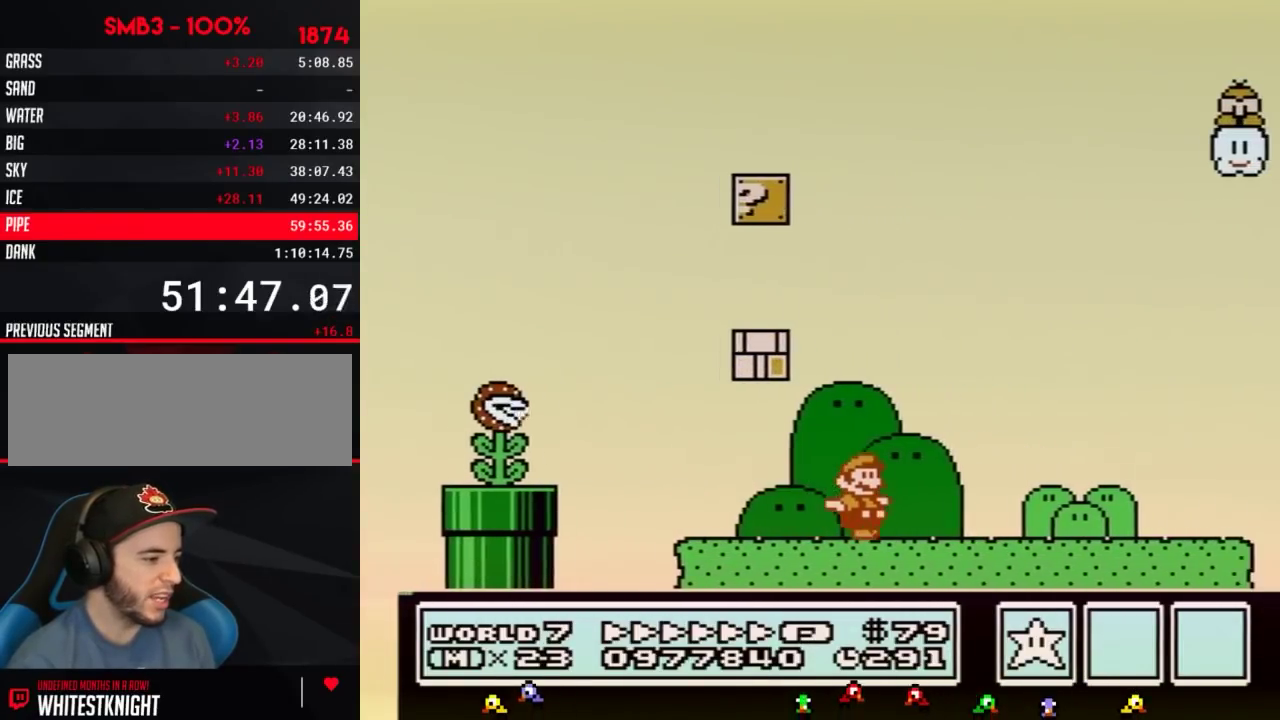
{"buttons": ["A", "B", "DPAD_RIGHT"], "events": [[450, "A", "down"]]}
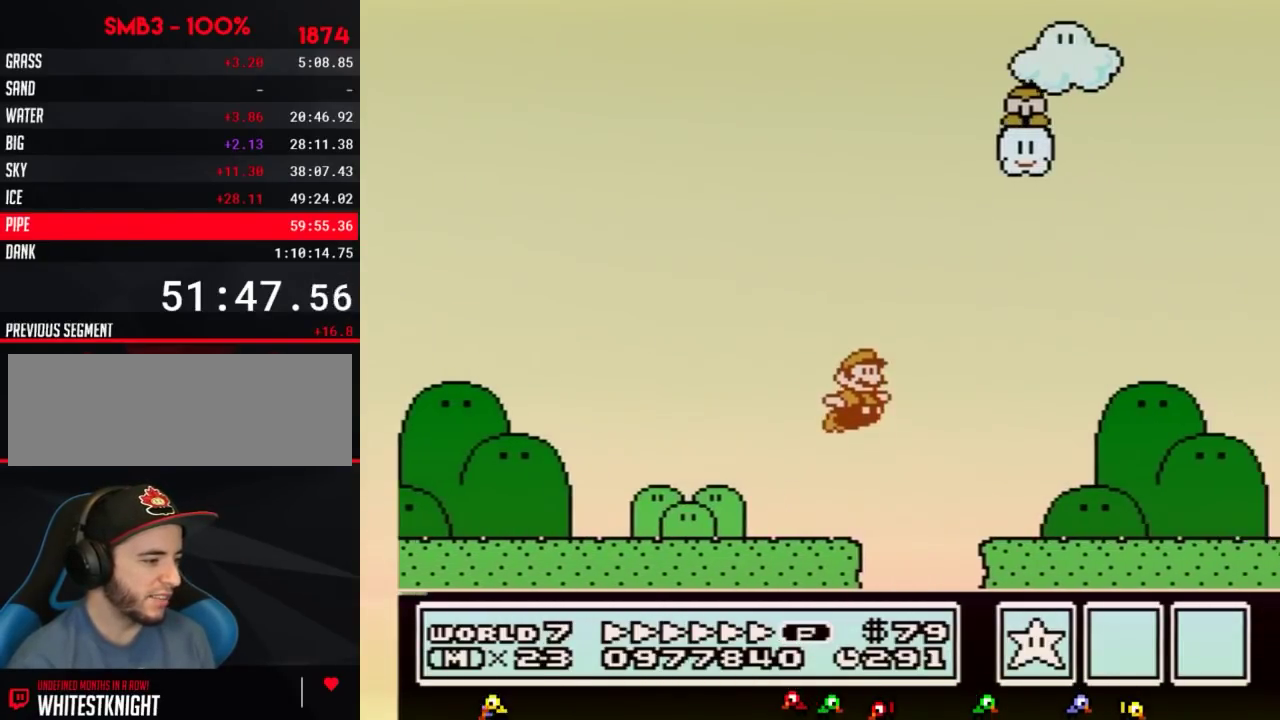
{"buttons": ["B", "DPAD_RIGHT"], "events": [[17, "A", "up"]]}
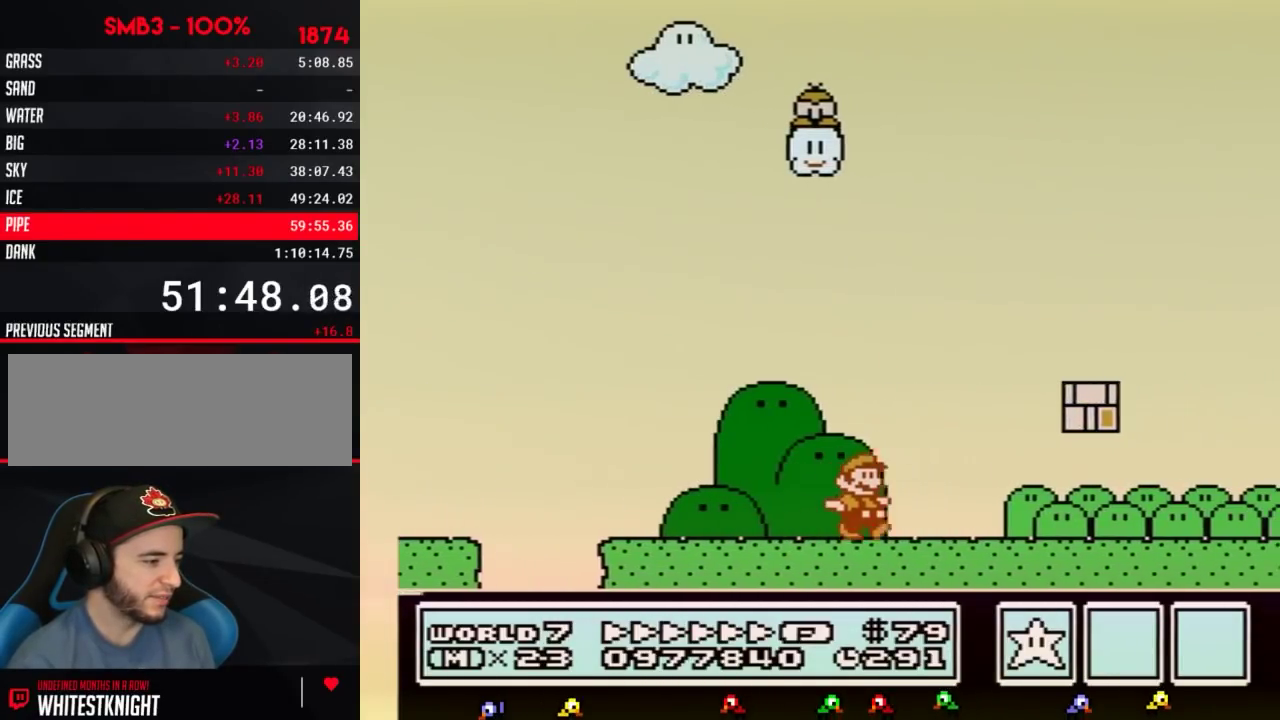
{"buttons": ["B", "DPAD_RIGHT"], "events": []}
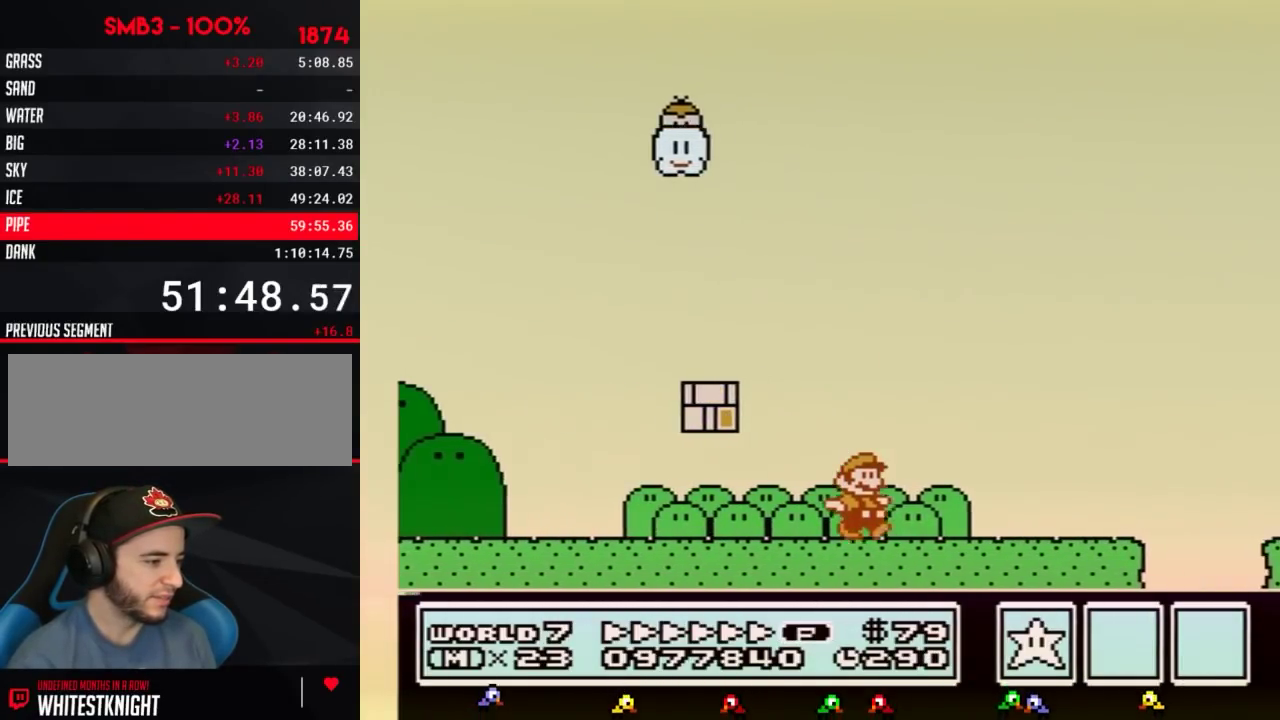
{"buttons": ["A", "B", "DPAD_RIGHT"], "events": [[267, "A", "down"]]}
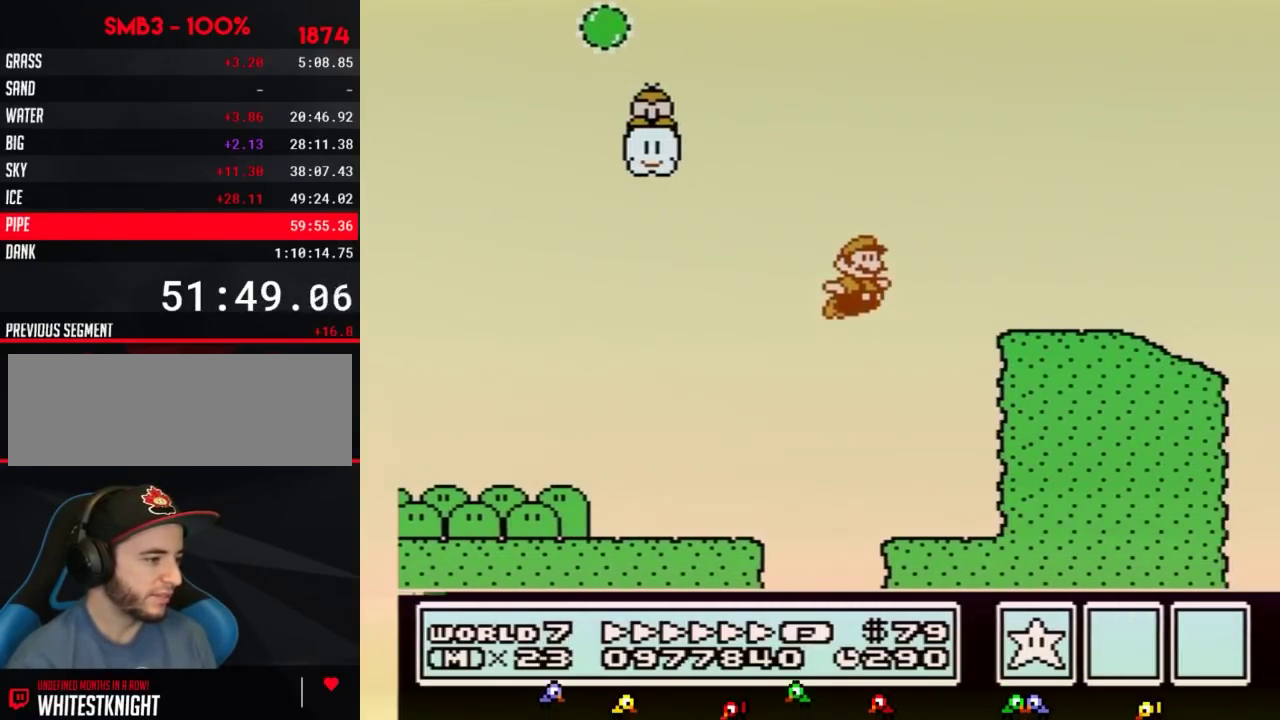
{"buttons": ["B", "DPAD_RIGHT"], "events": [[66, "A", "up"]]}
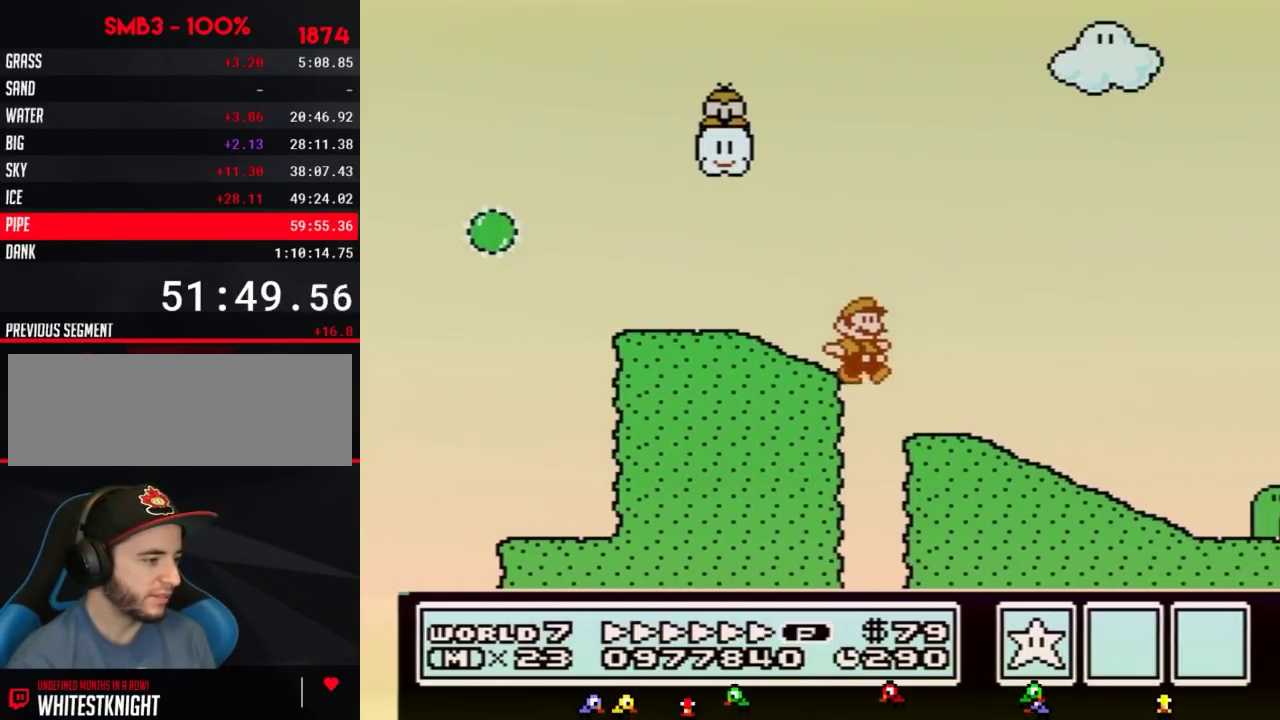
{"buttons": ["B", "DPAD_RIGHT"], "events": []}
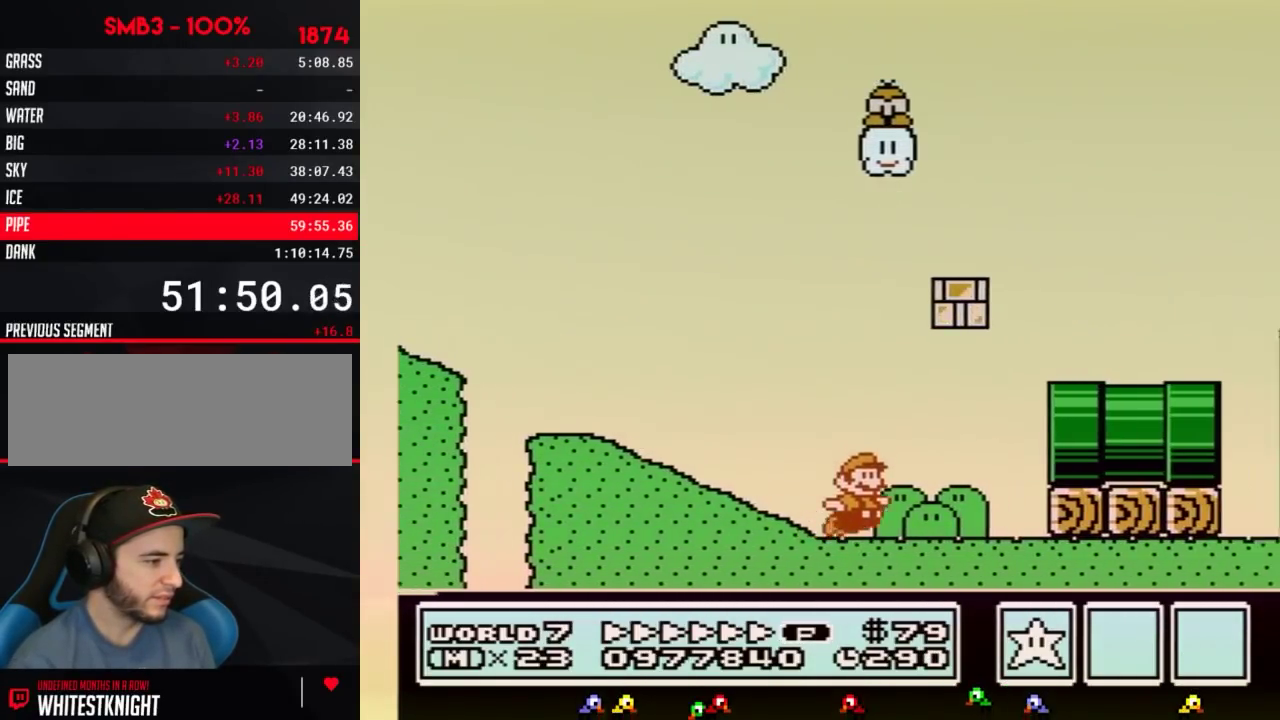
{"buttons": ["A", "B", "DPAD_RIGHT"], "events": [[83, "A", "down"]]}
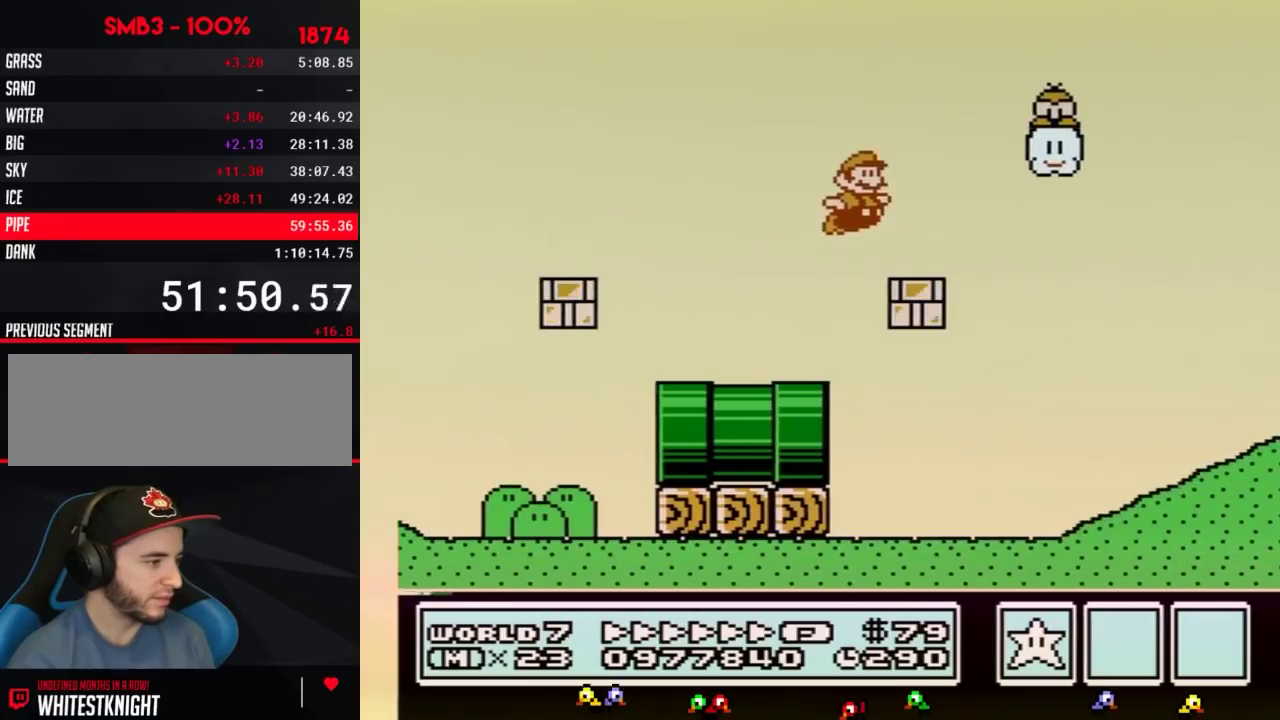
{"buttons": ["B", "DPAD_RIGHT"], "events": [[433, "A", "up"]]}
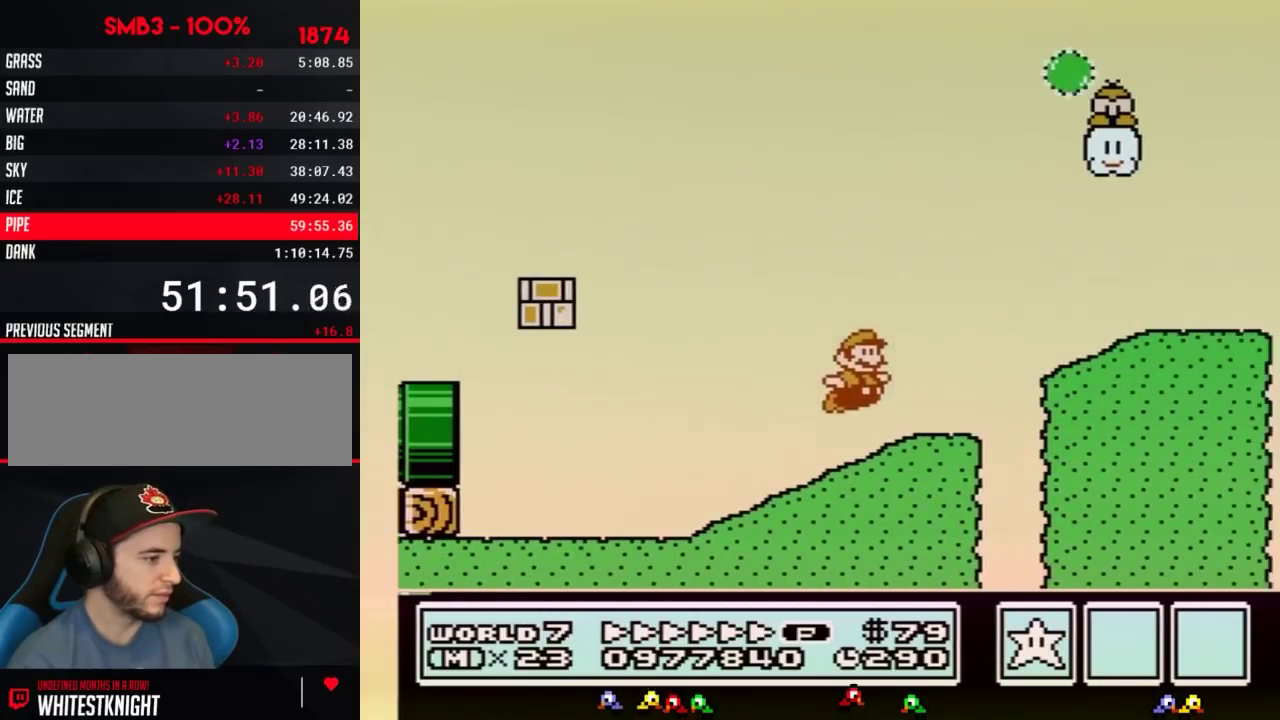
{"buttons": ["B", "DPAD_RIGHT"], "events": [[184, "A", "down"], [234, "A", "up"]]}
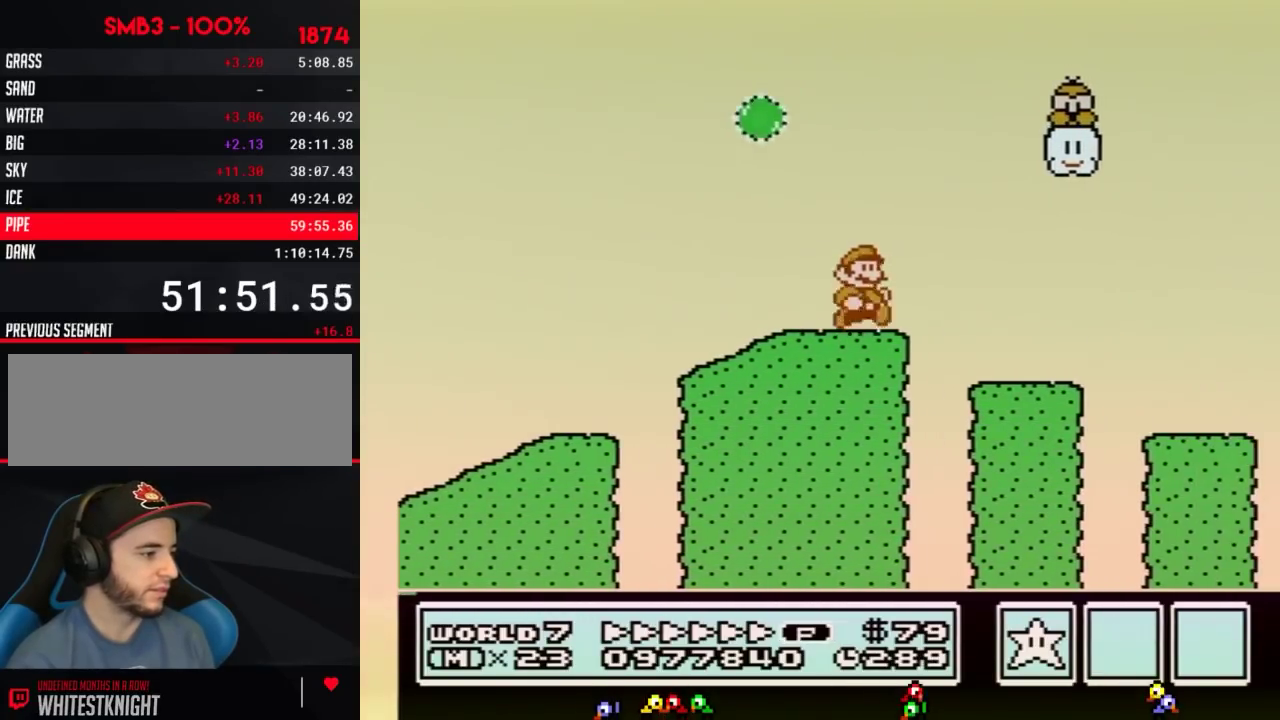
{"buttons": ["B", "DPAD_RIGHT"], "events": []}
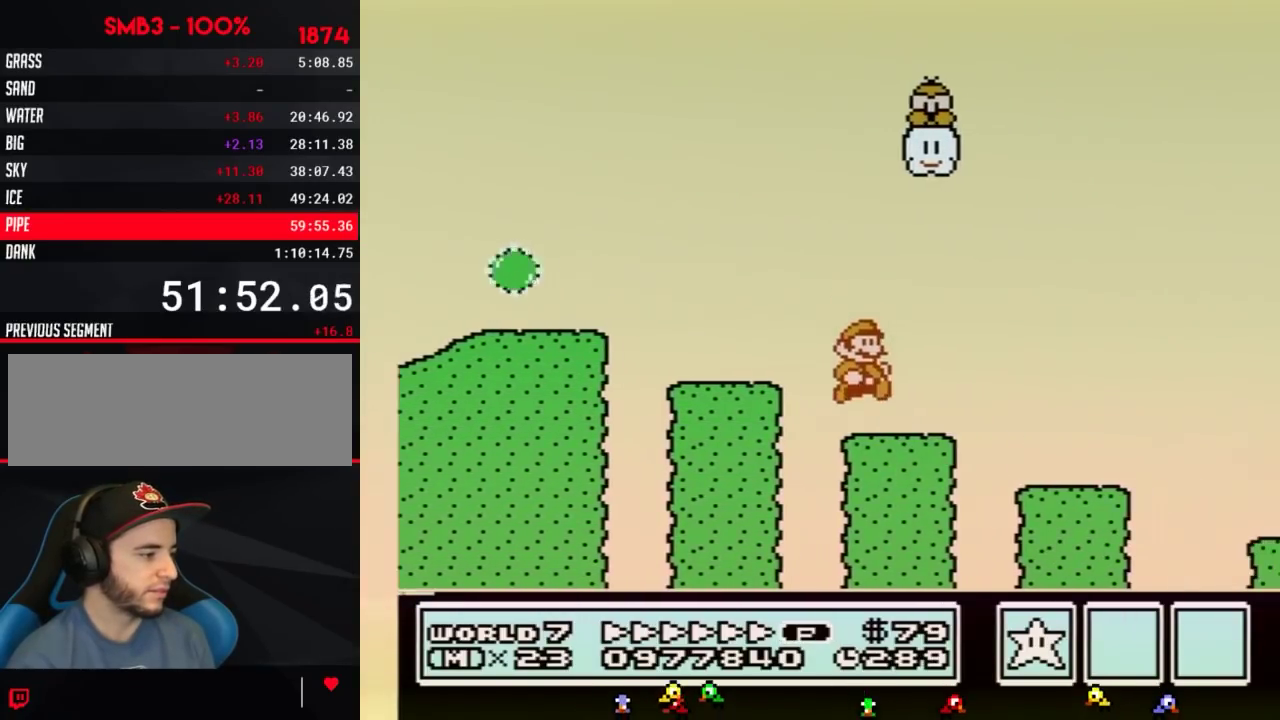
{"buttons": ["B", "DPAD_RIGHT"], "events": []}
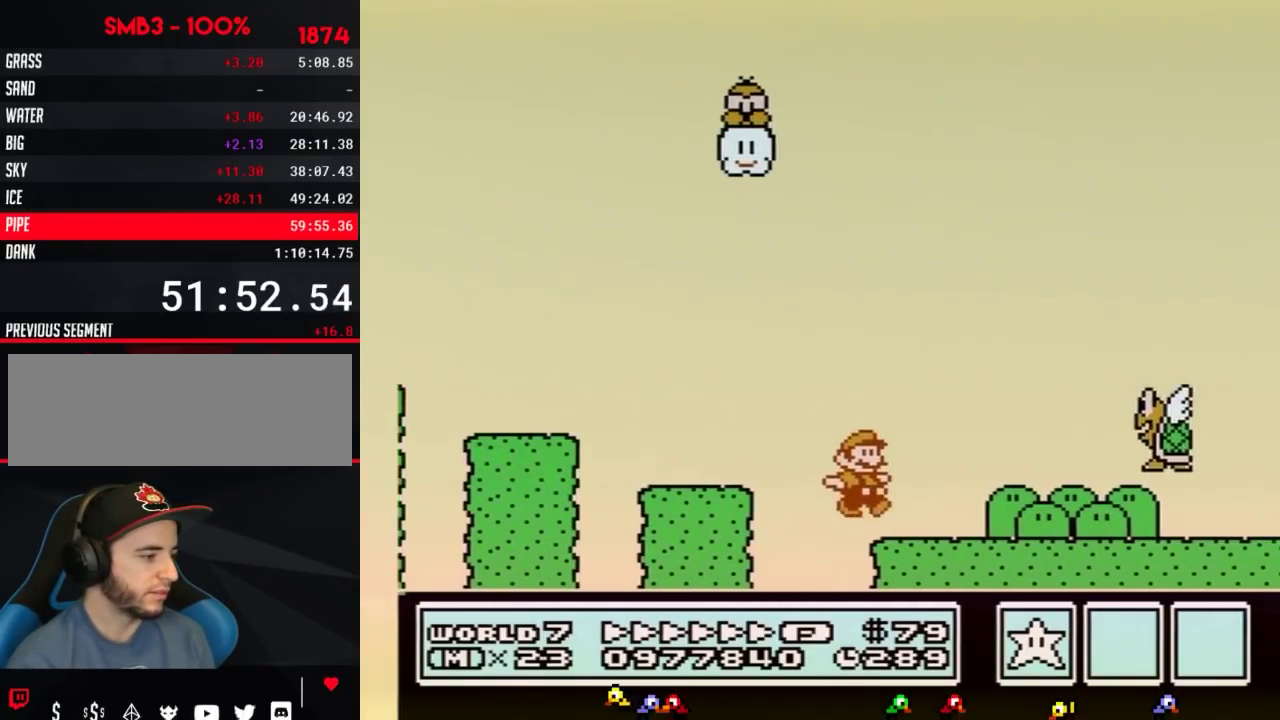
{"buttons": ["DPAD_RIGHT"], "events": [[200, "A", "down"], [333, "B", "up"], [433, "B", "down"], [450, "A", "up"], [483, "B", "up"]]}
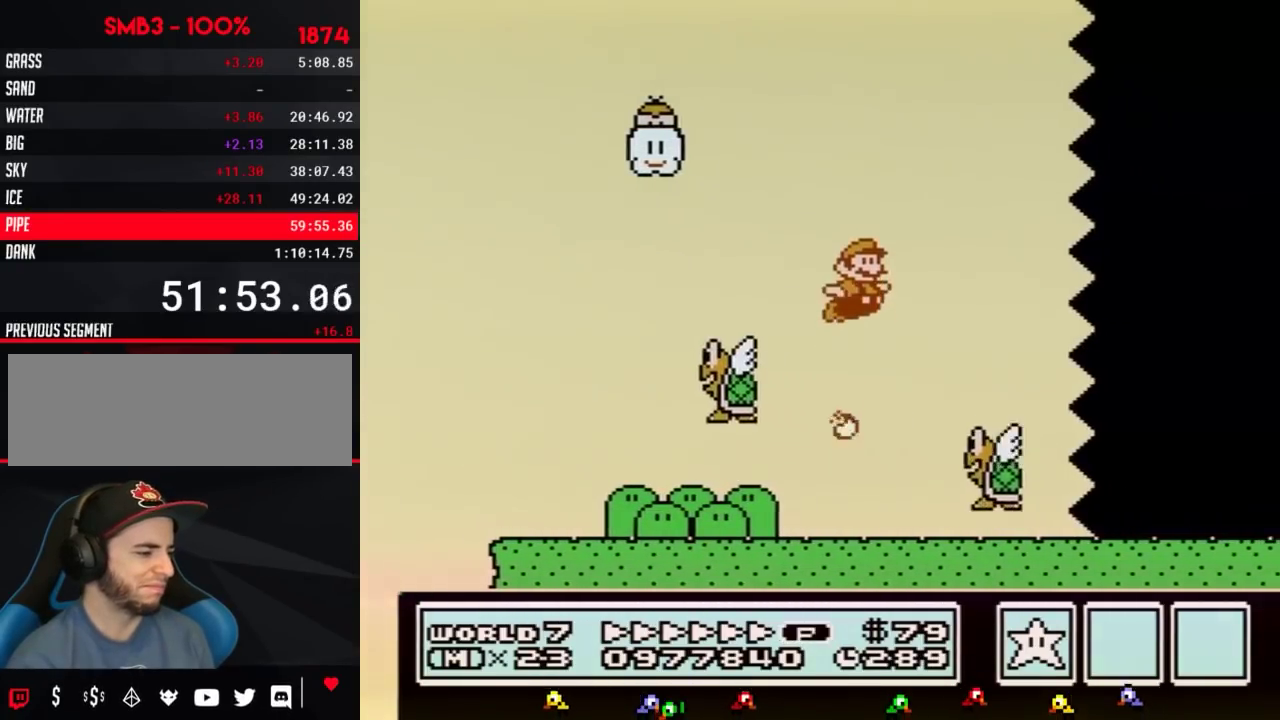
{"buttons": ["B", "DPAD_RIGHT"], "events": [[50, "B", "down"], [150, "B", "up"], [217, "B", "down"]]}
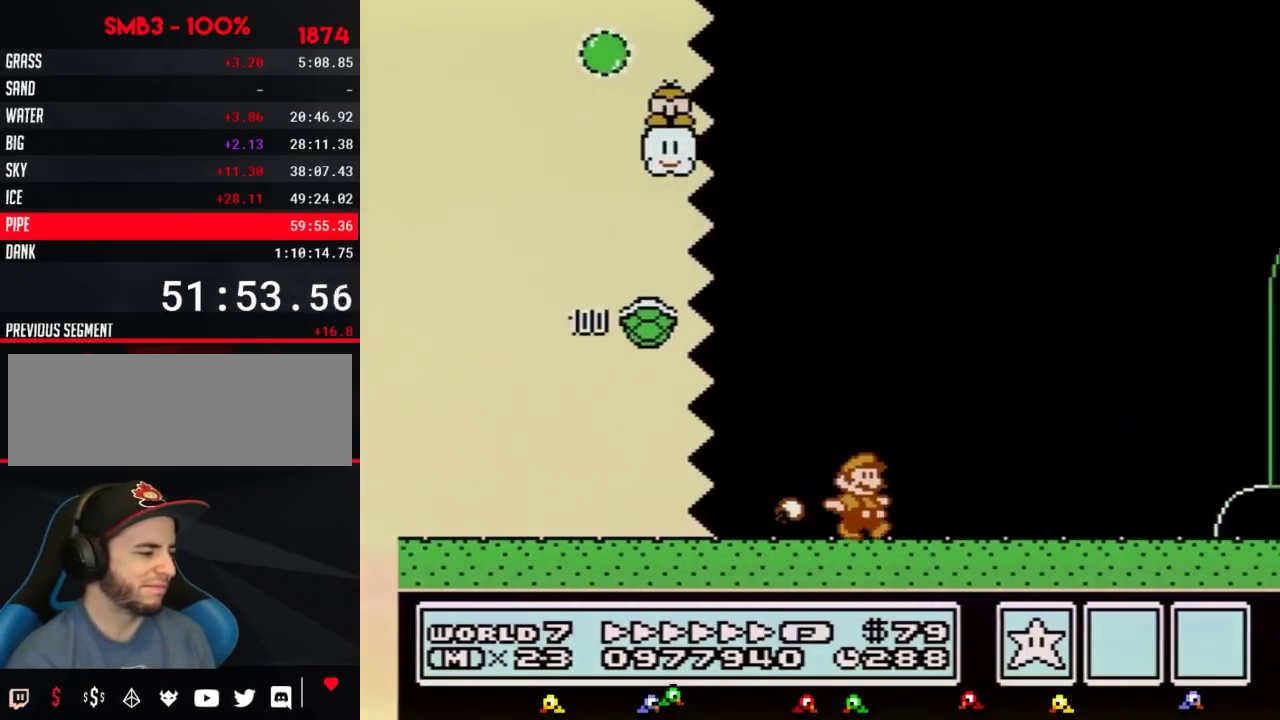
{"buttons": ["B", "DPAD_RIGHT"], "events": []}
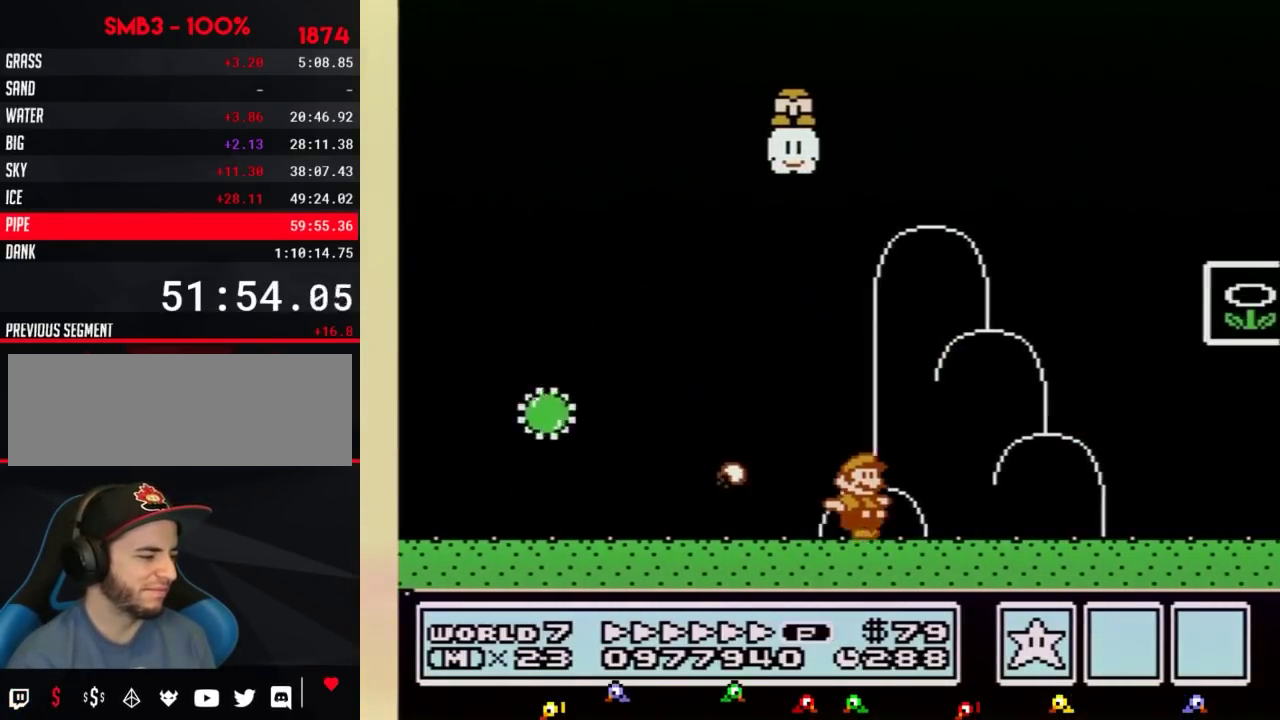
{"buttons": ["B", "DPAD_DOWN", "DPAD_LEFT"], "events": [[367, "DPAD_LEFT", "down"], [367, "DPAD_RIGHT", "up"], [484, "DPAD_DOWN", "down"]]}
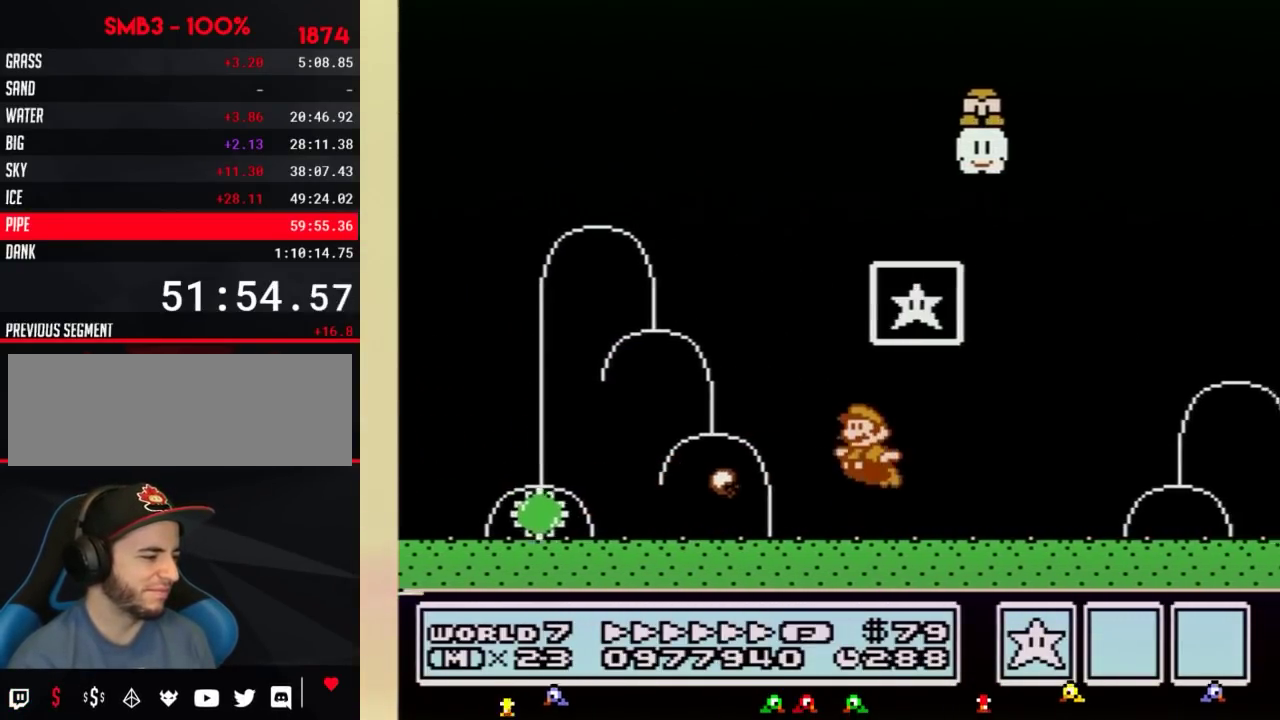
{"buttons": [], "events": [[50, "A", "down"], [50, "DPAD_DOWN", "up"], [116, "DPAD_LEFT", "up"], [150, "DPAD_RIGHT", "down"], [367, "DPAD_RIGHT", "up"], [400, "A", "up"], [400, "B", "up"]]}